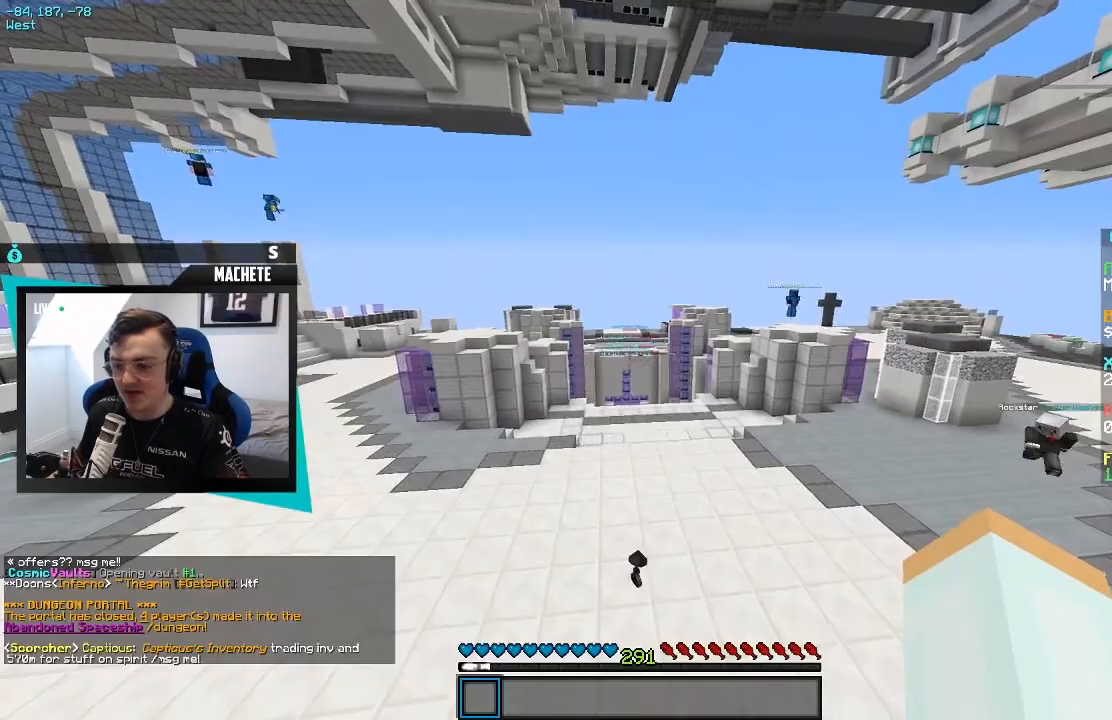
Gameplay with keyboard; each line is a JSON object with the keys held at the frame after it. "events" lists presses ("down") and releases ("up") of "a", "d", "s" and "w" between this image and that frame as [ms after this image, input, new state], when the widget could be followed in between. No other keys are recorded. Mouse input is not recorded.
{"keys": ["a", "w"], "events": [[50, "w", "down"], [133, "a", "down"]]}
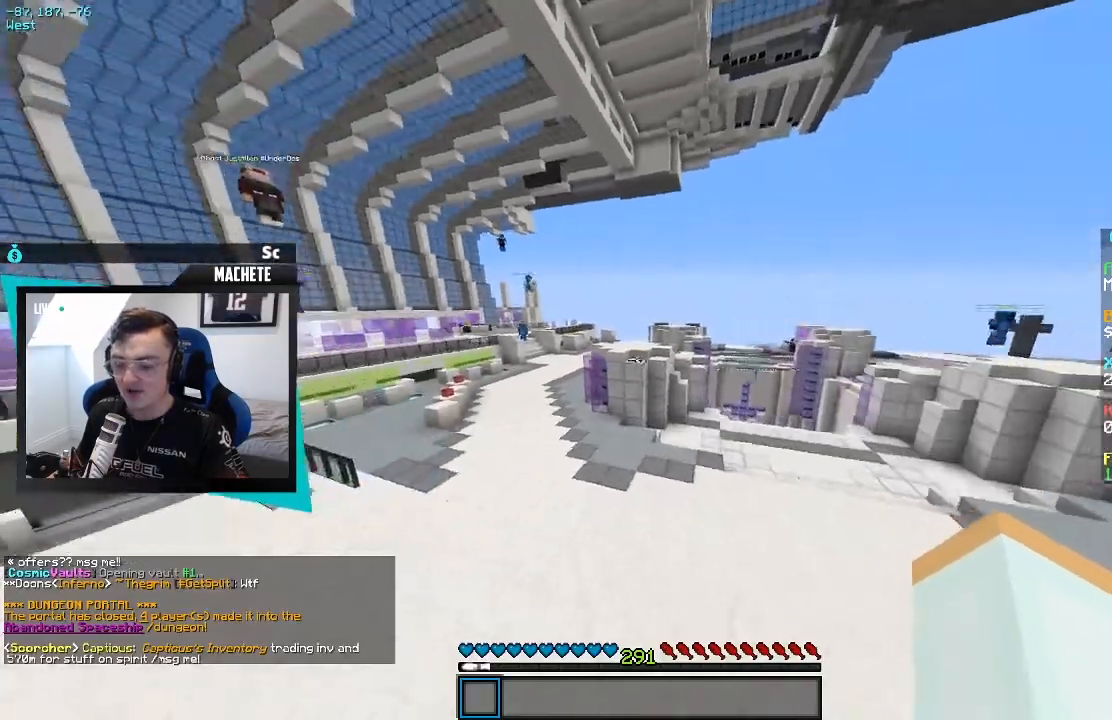
{"keys": ["w"], "events": [[450, "a", "up"]]}
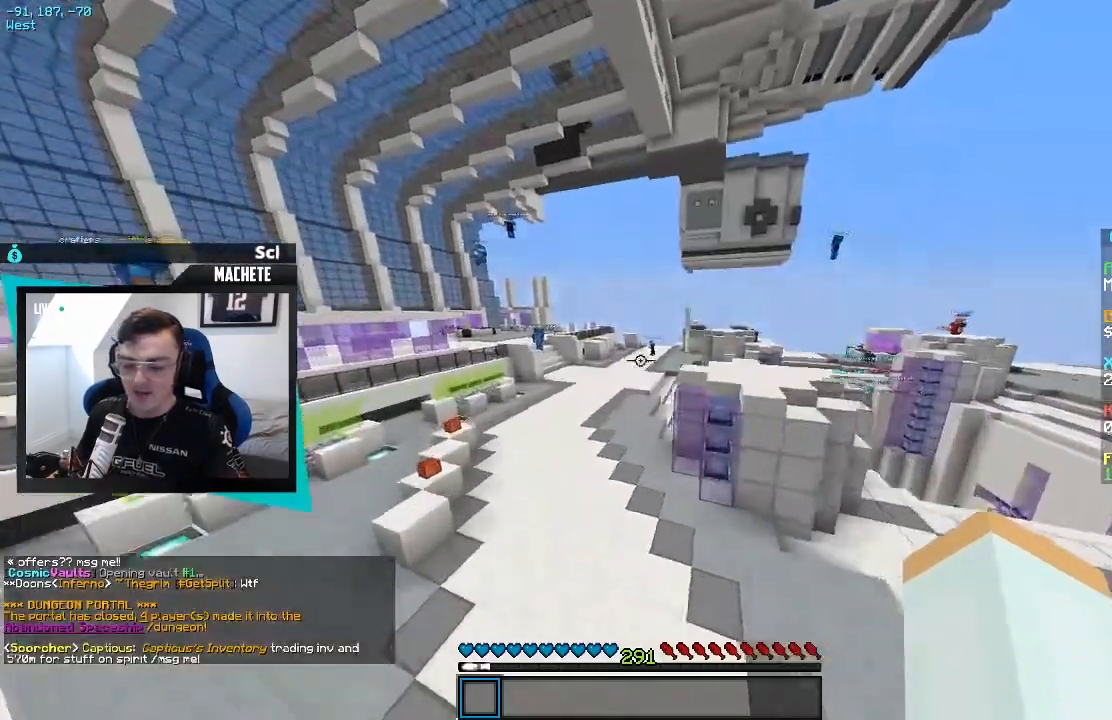
{"keys": ["w"], "events": []}
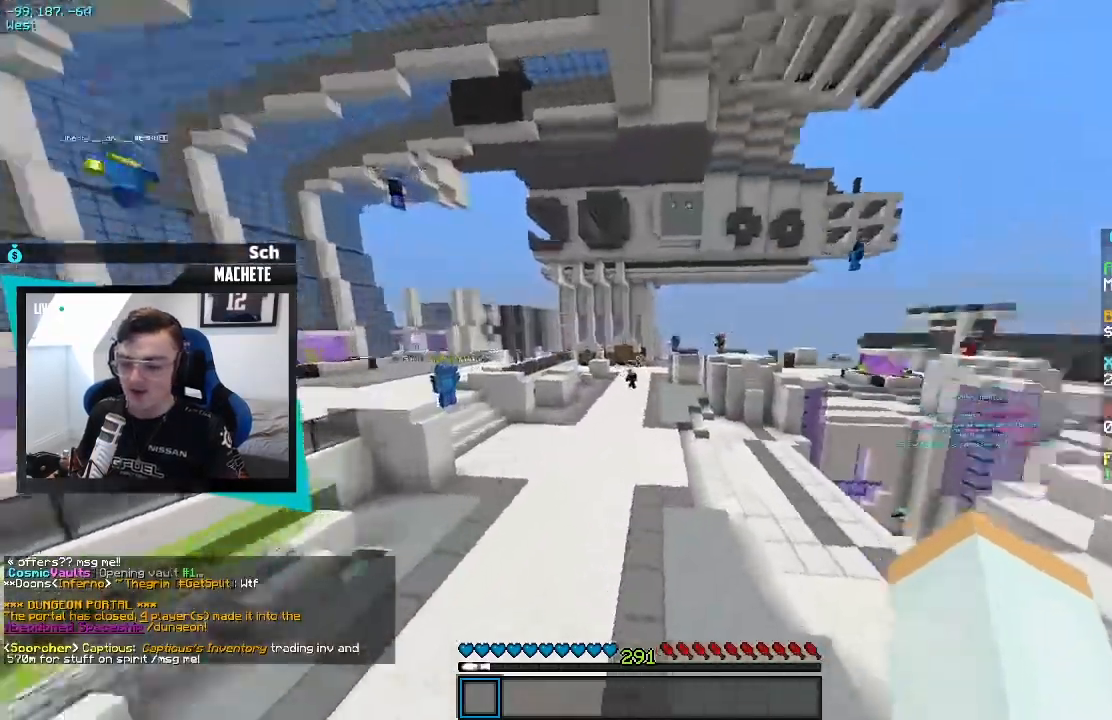
{"keys": ["w"], "events": []}
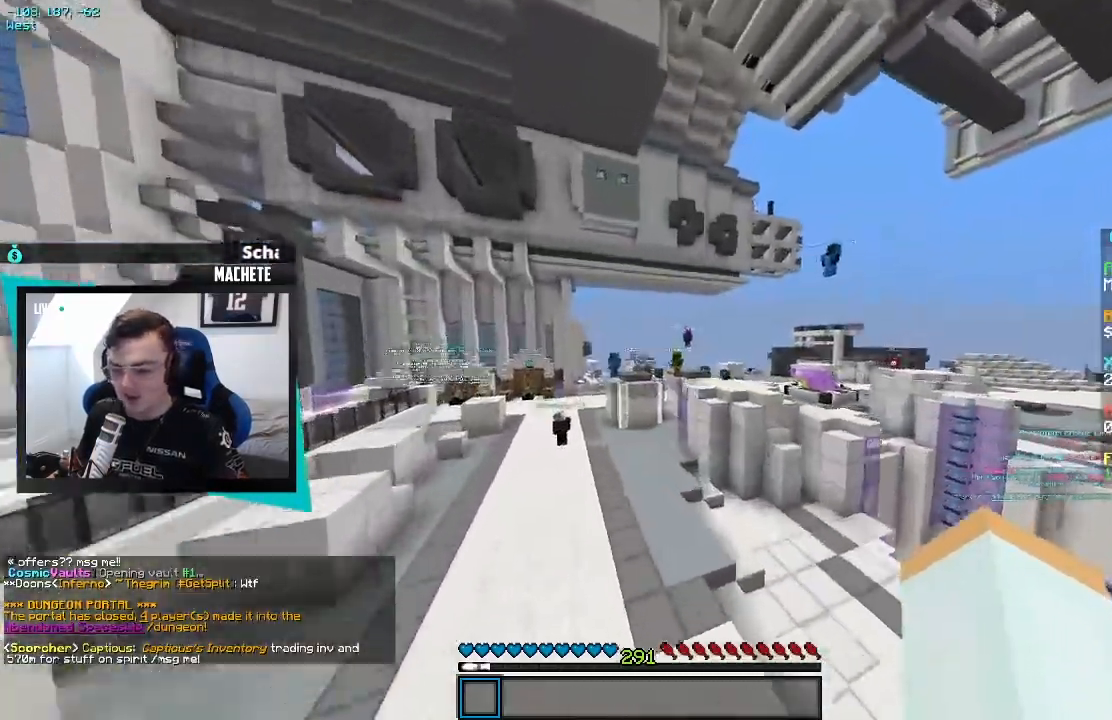
{"keys": ["w"], "events": []}
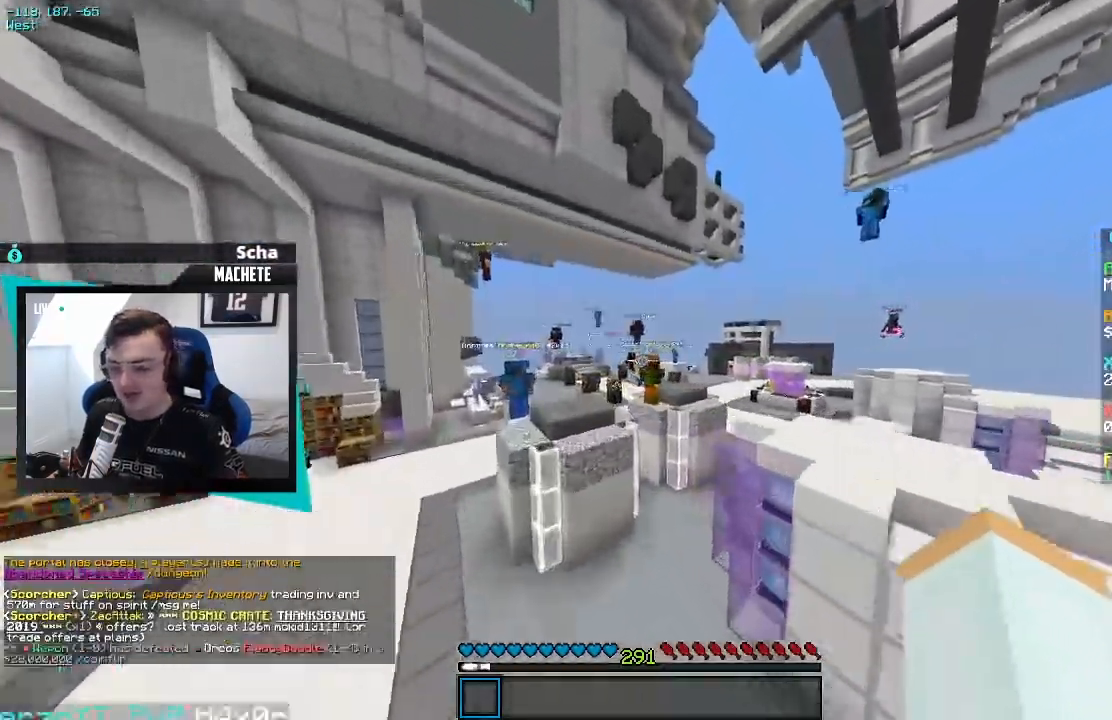
{"keys": ["w"], "events": [[17, "d", "down"], [400, "d", "up"]]}
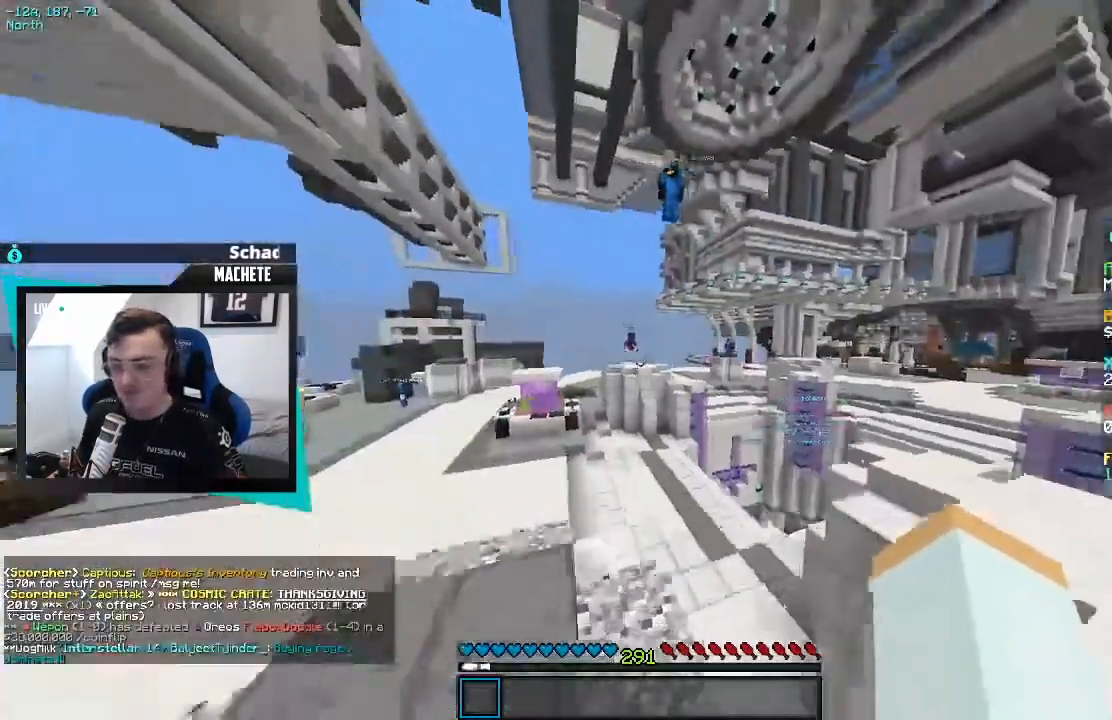
{"keys": ["w"], "events": []}
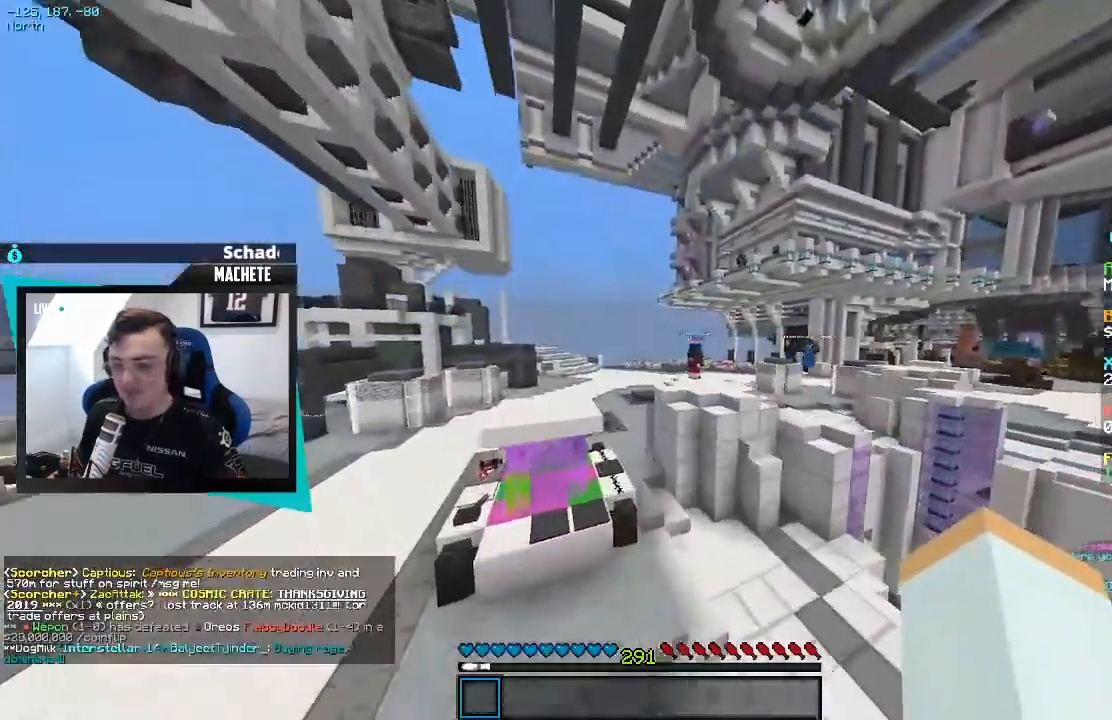
{"keys": ["w"], "events": []}
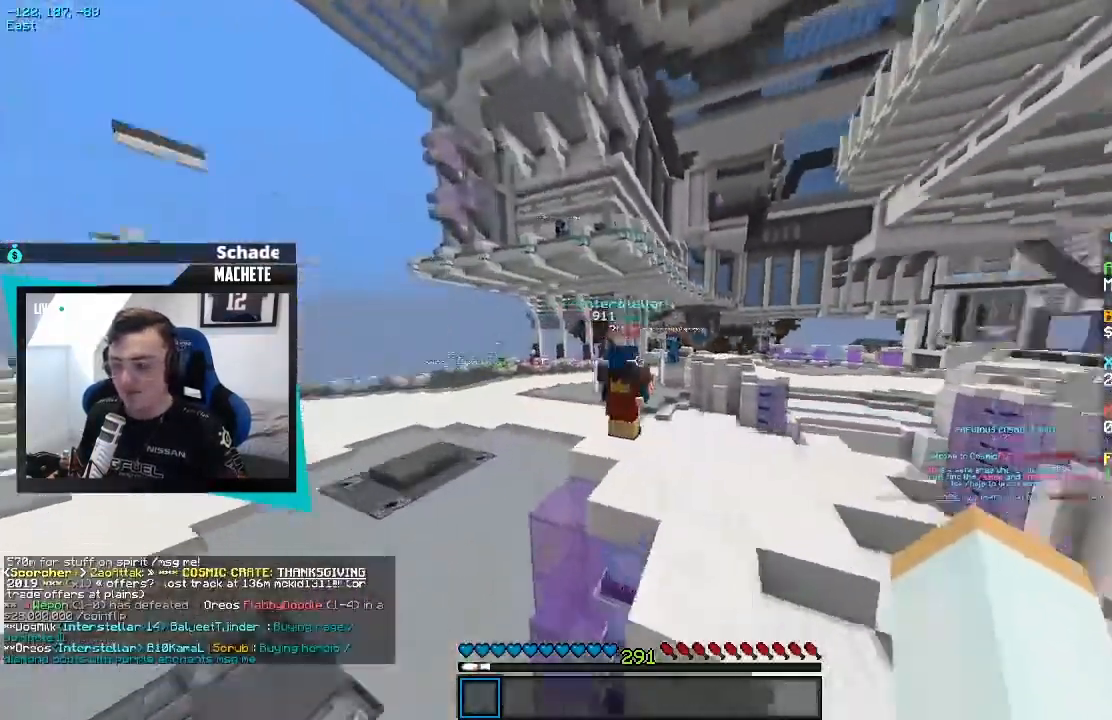
{"keys": ["w"], "events": []}
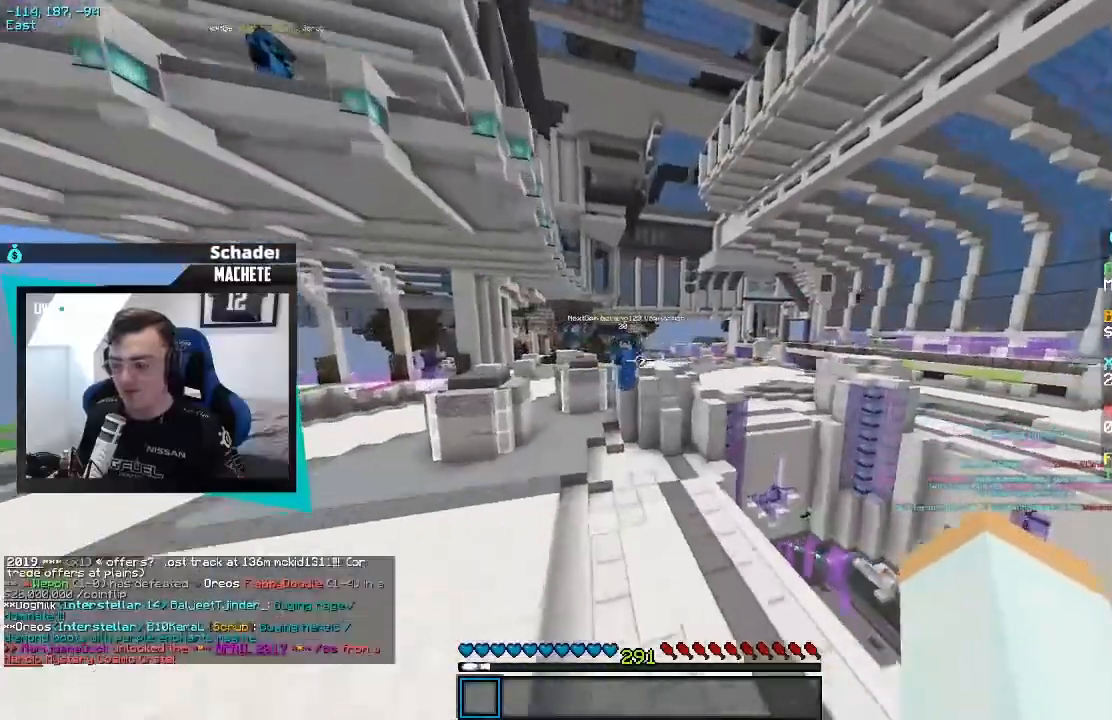
{"keys": ["d", "w"], "events": [[117, "d", "down"]]}
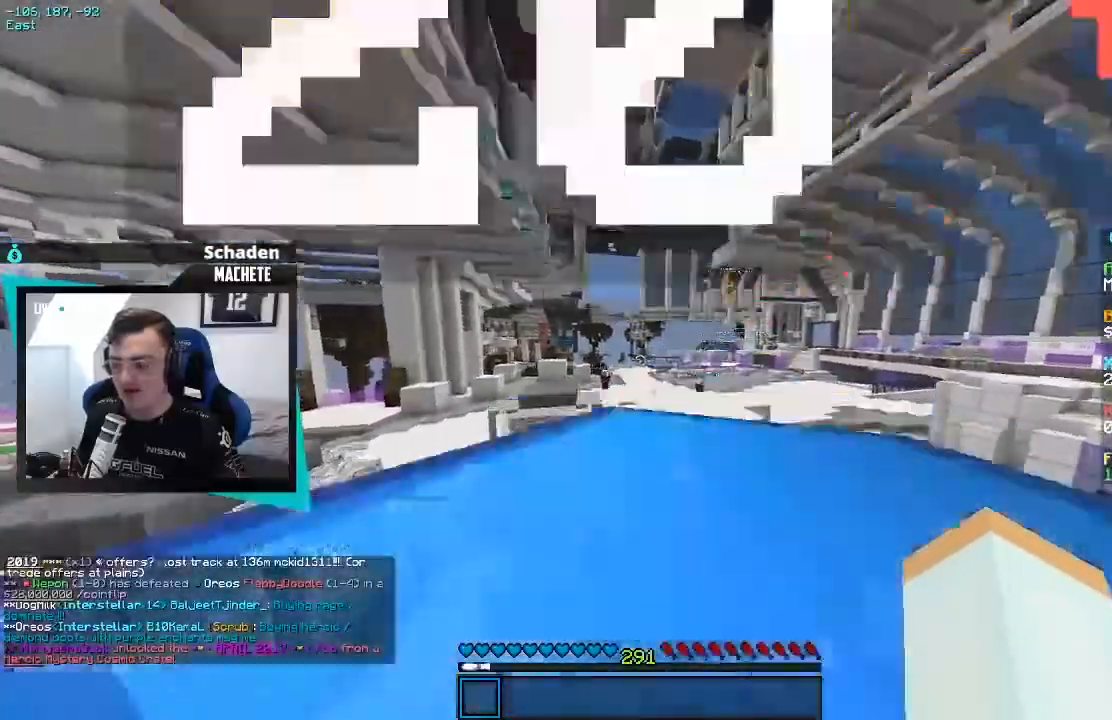
{"keys": [], "events": [[367, "d", "up"], [417, "w", "up"]]}